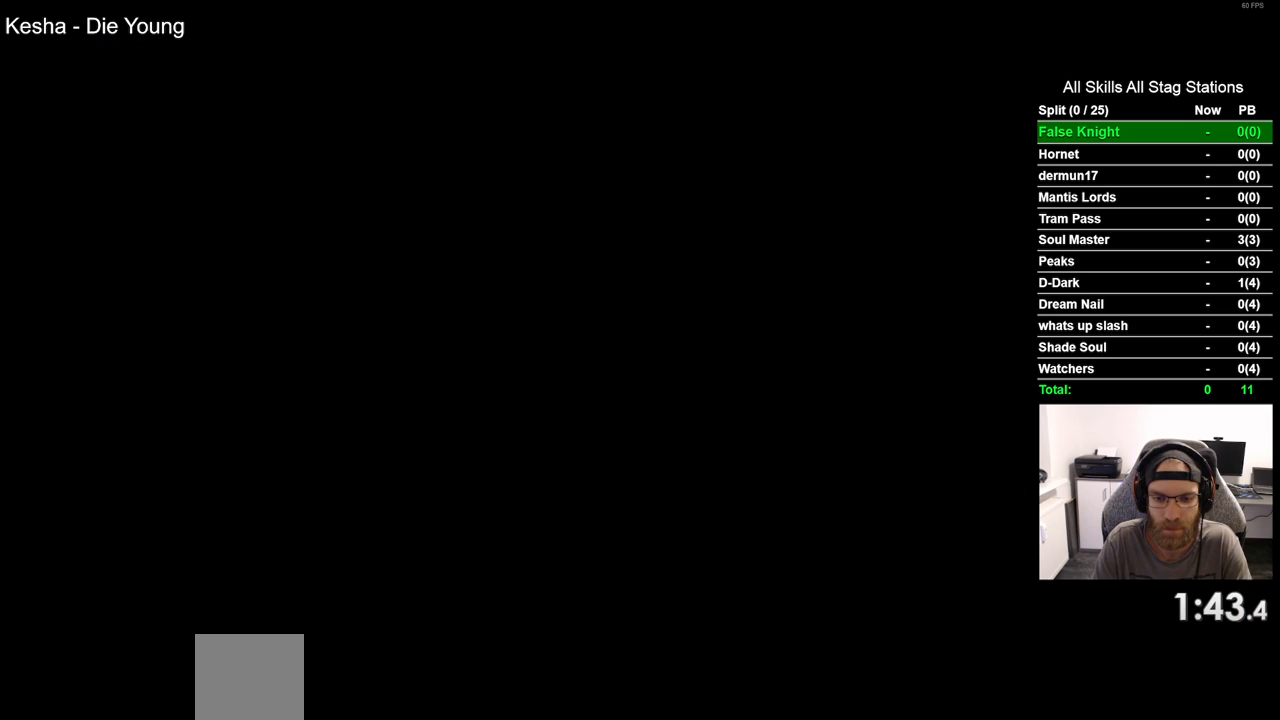
Gameplay with a controller (PlayStation layout); each line is a JSON object with the inputs held at the frame after it. "events" lists button and stick changes between this image and that frame as [ms after this image, input, new state], when the widget could be followed in between.
{"buttons": ["DPAD_RIGHT"], "left_stick": "center", "right_stick": "center", "events": [[167, "DPAD_RIGHT", "up"], [367, "DPAD_RIGHT", "down"]]}
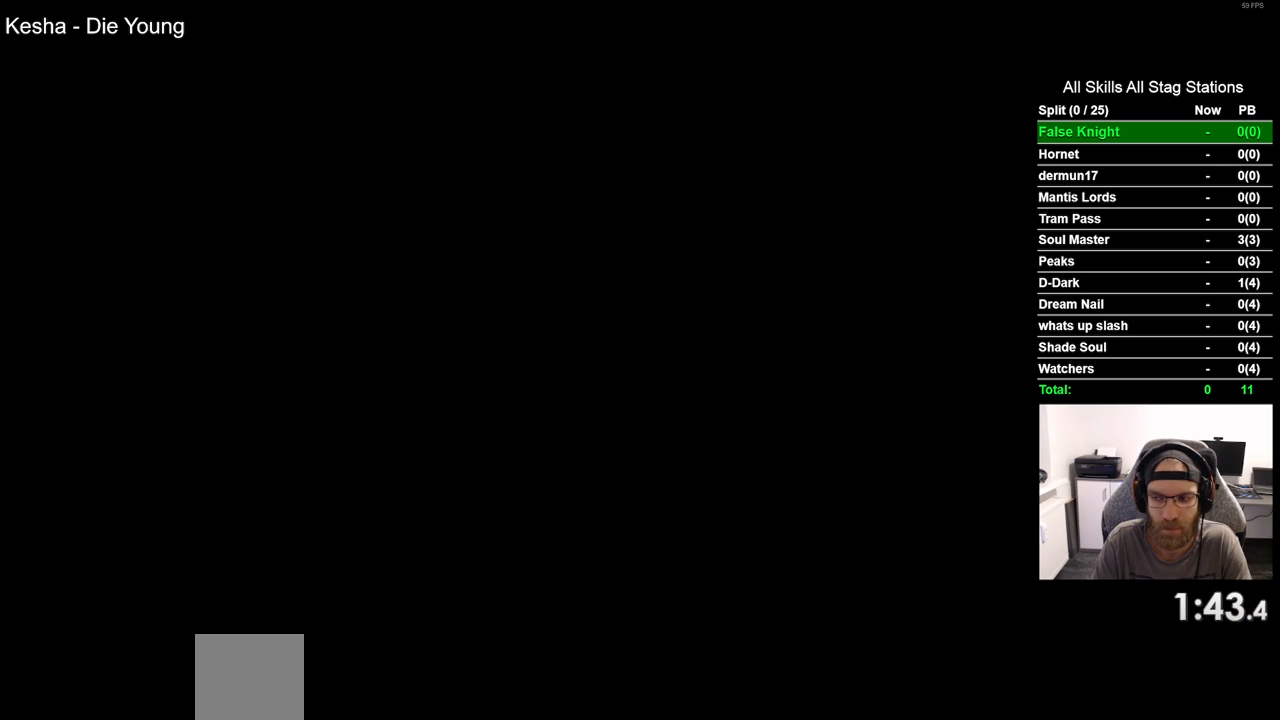
{"buttons": ["DPAD_RIGHT"], "left_stick": "center", "right_stick": "center", "events": []}
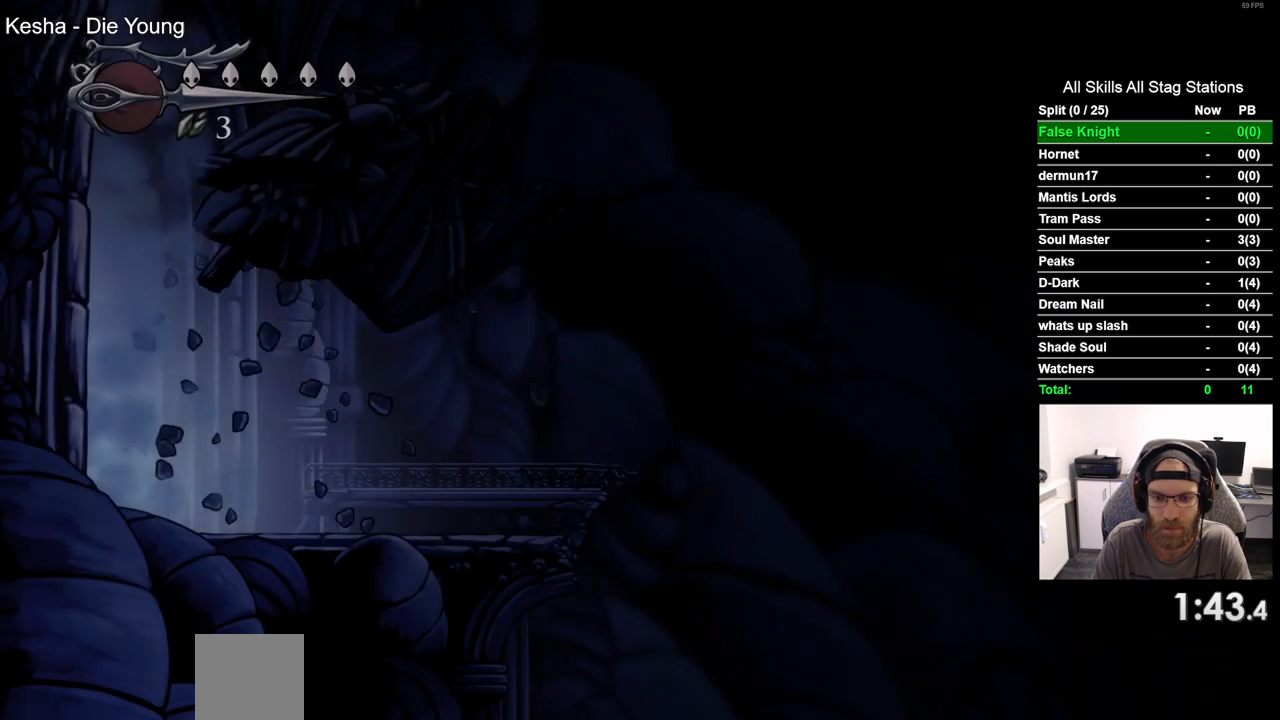
{"buttons": ["DPAD_RIGHT"], "left_stick": "center", "right_stick": "center", "events": []}
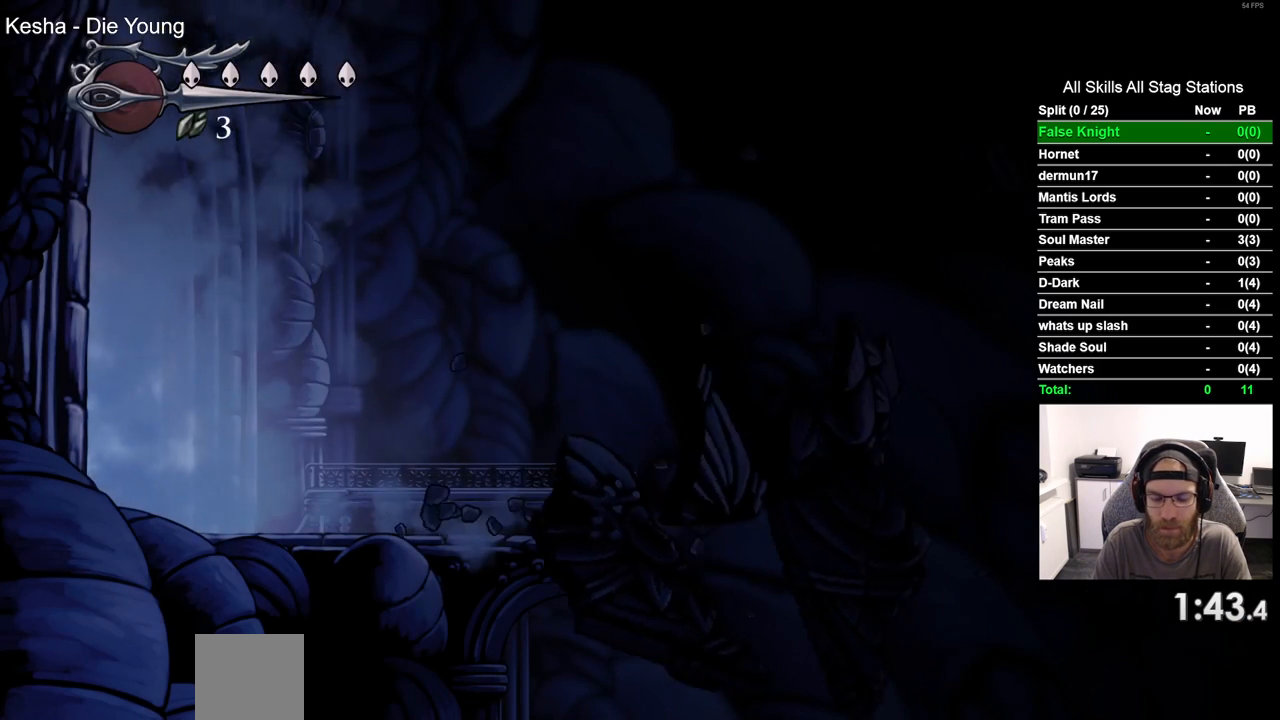
{"buttons": ["DPAD_RIGHT"], "left_stick": "center", "right_stick": "center", "events": []}
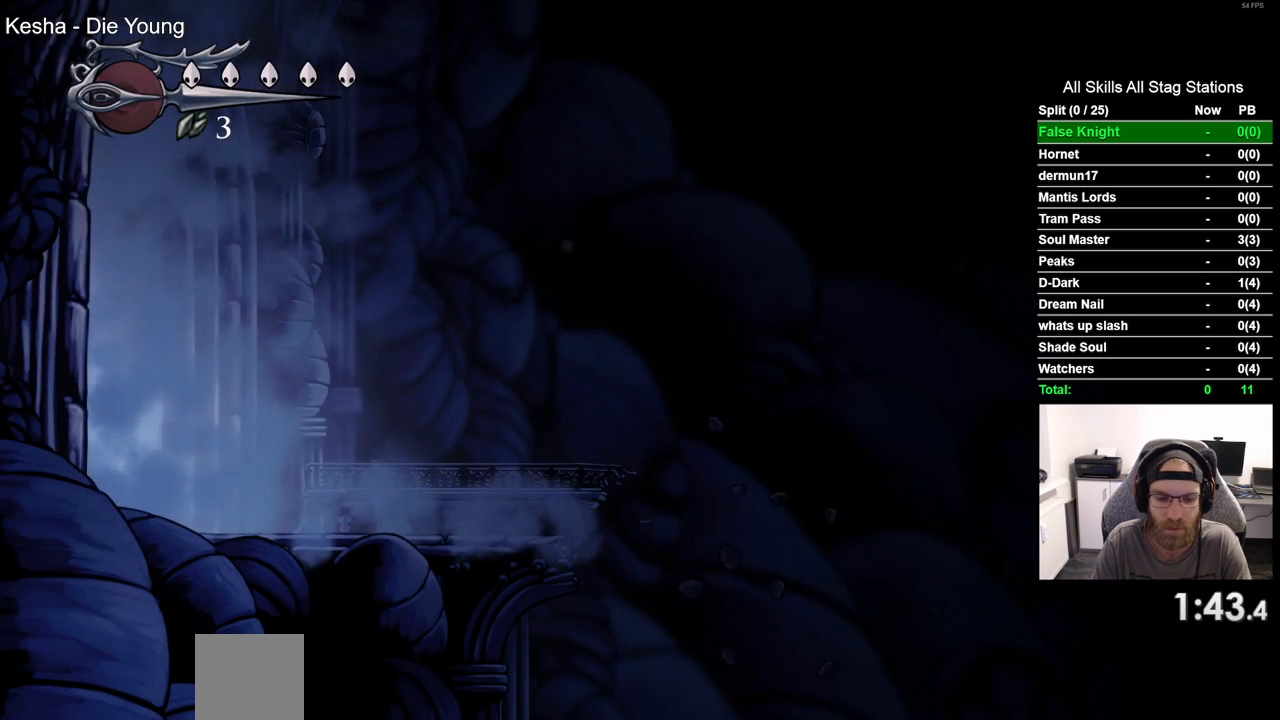
{"buttons": ["DPAD_RIGHT"], "left_stick": "center", "right_stick": "center", "events": []}
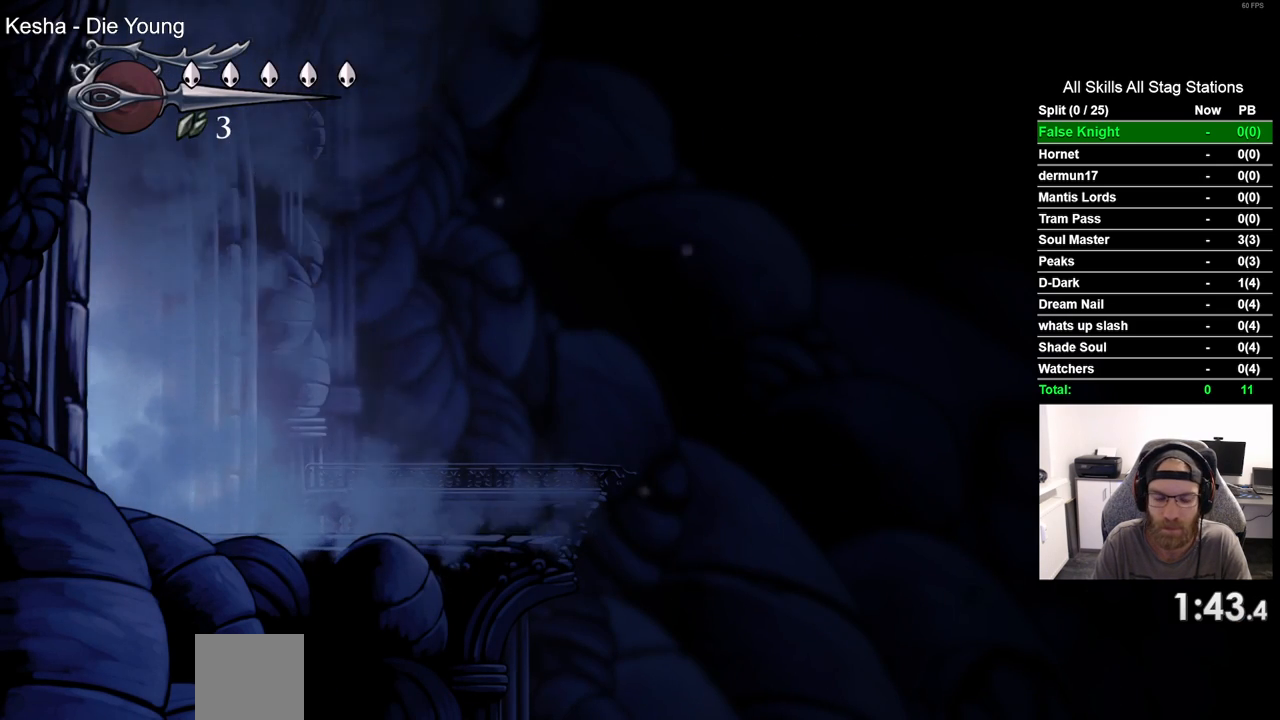
{"buttons": ["DPAD_RIGHT"], "left_stick": "center", "right_stick": "center", "events": []}
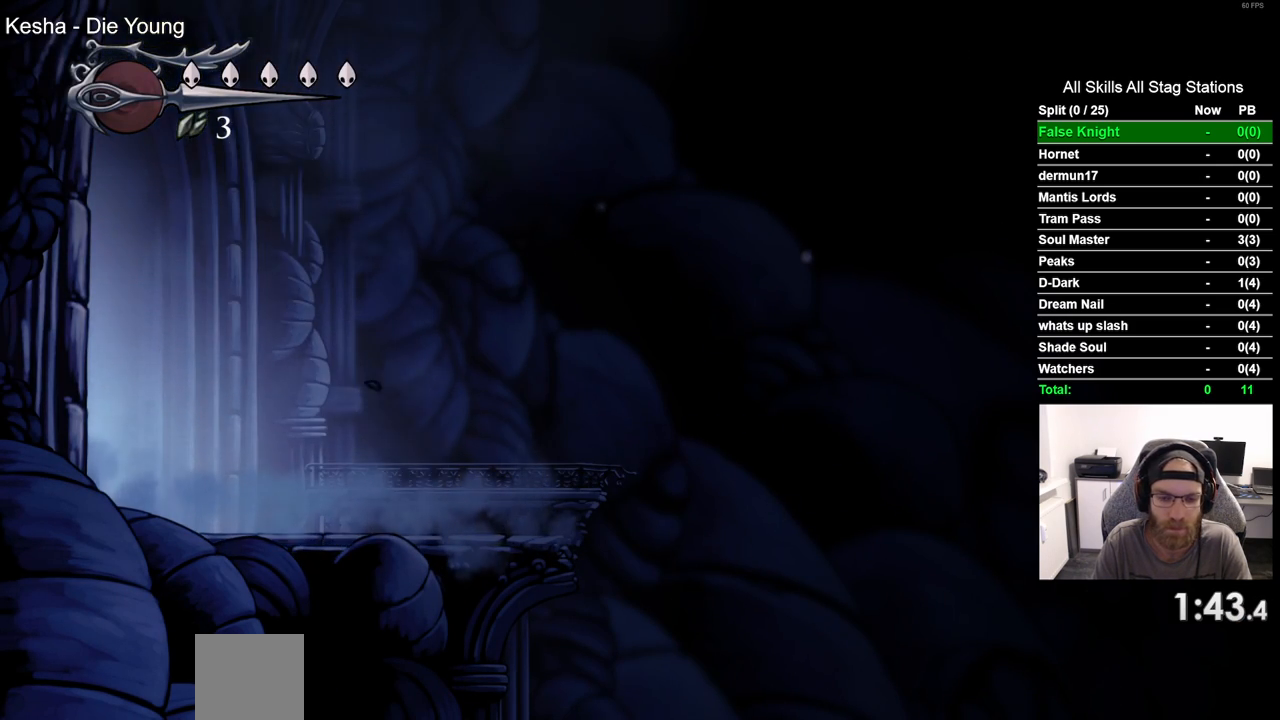
{"buttons": ["DPAD_RIGHT"], "left_stick": "center", "right_stick": "center", "events": []}
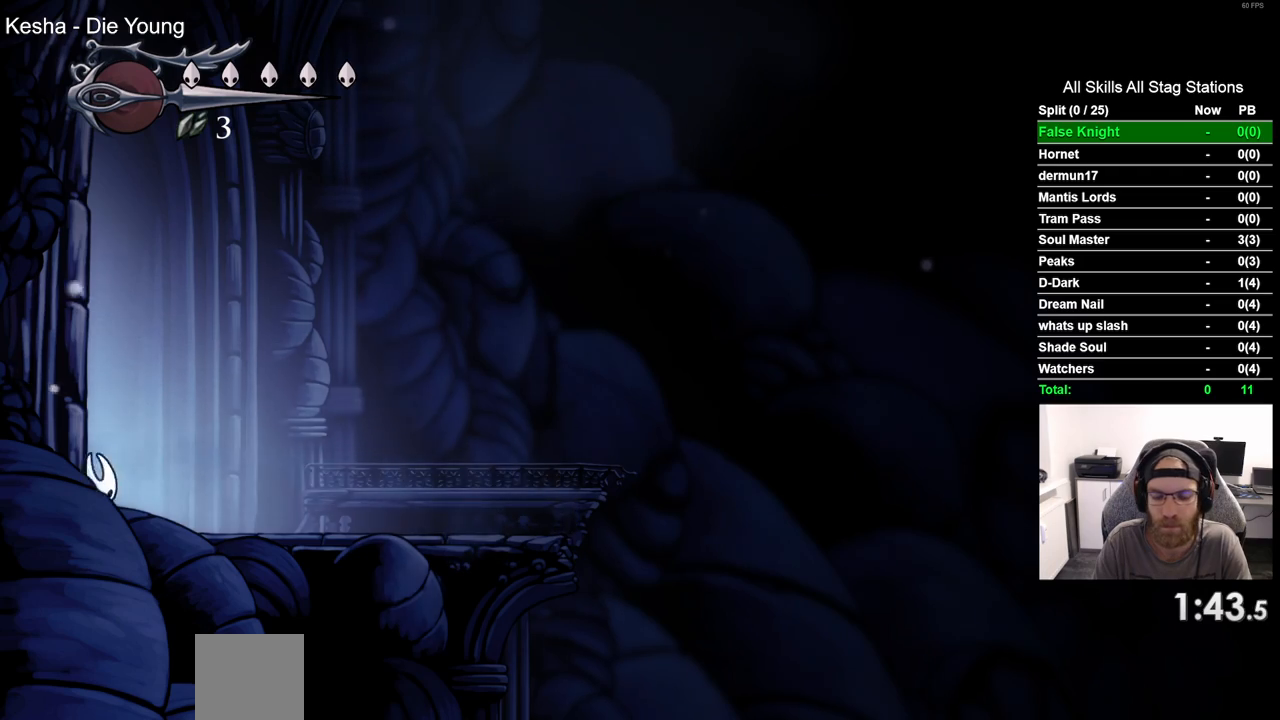
{"buttons": ["DPAD_RIGHT"], "left_stick": "center", "right_stick": "center", "events": []}
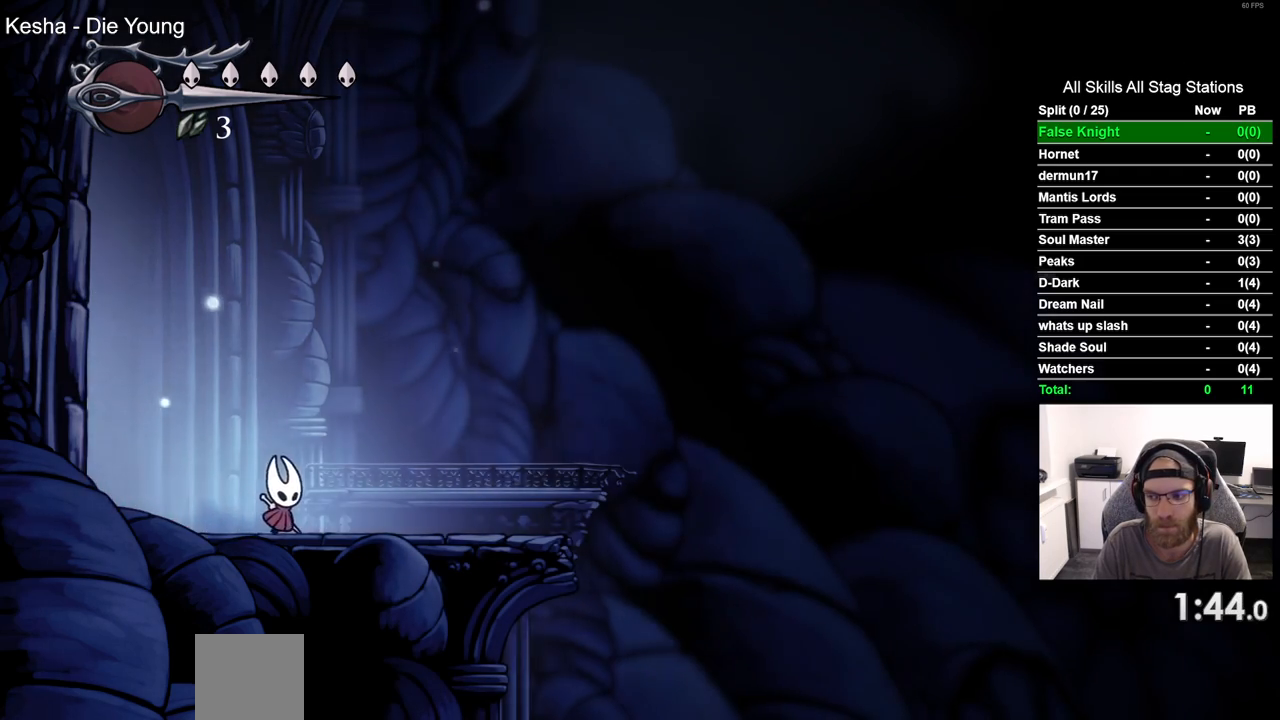
{"buttons": ["DPAD_RIGHT"], "left_stick": "center", "right_stick": "center", "events": []}
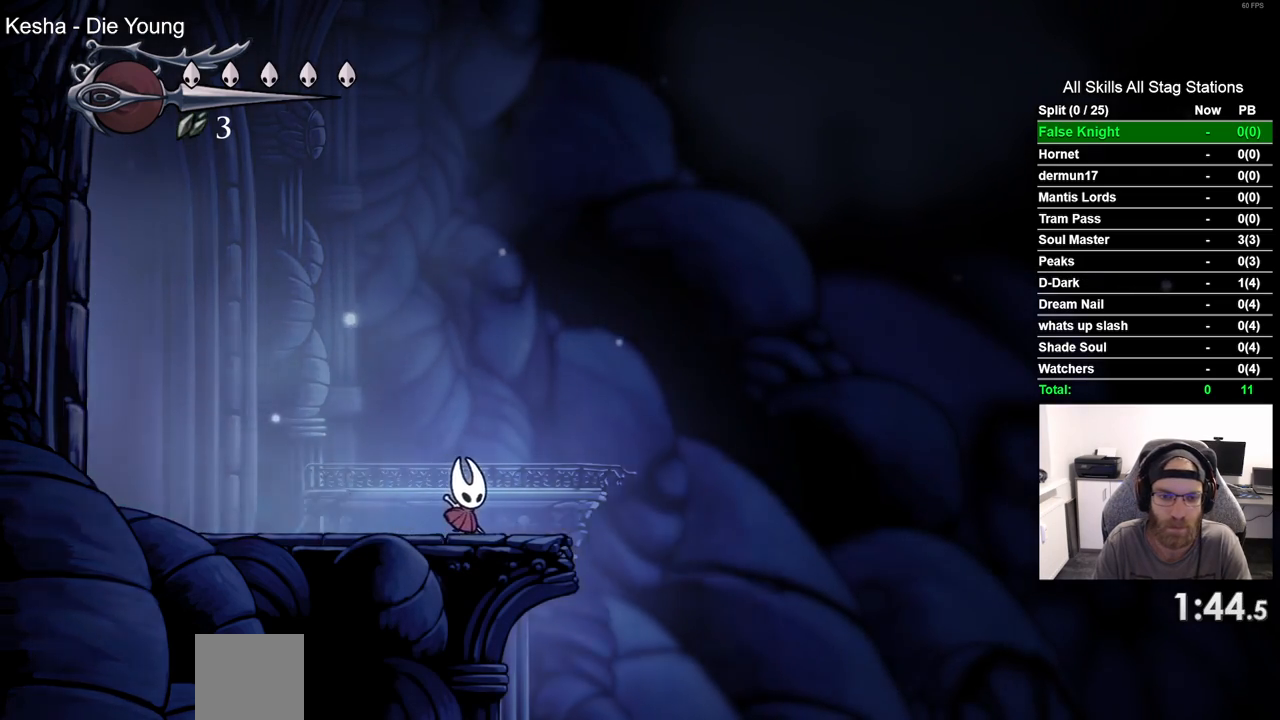
{"buttons": ["DPAD_RIGHT"], "left_stick": "center", "right_stick": "center", "events": []}
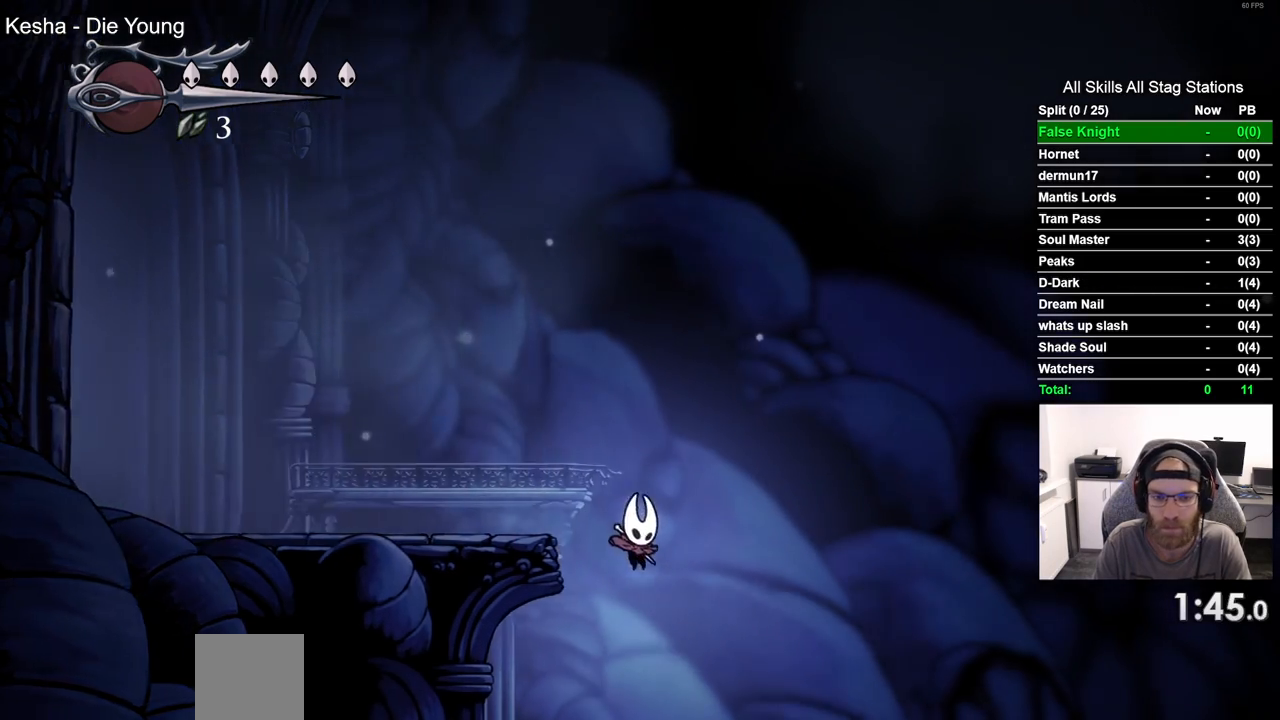
{"buttons": ["DPAD_RIGHT"], "left_stick": "center", "right_stick": "center", "events": [[200, "SQUARE", "down"], [383, "SQUARE", "up"]]}